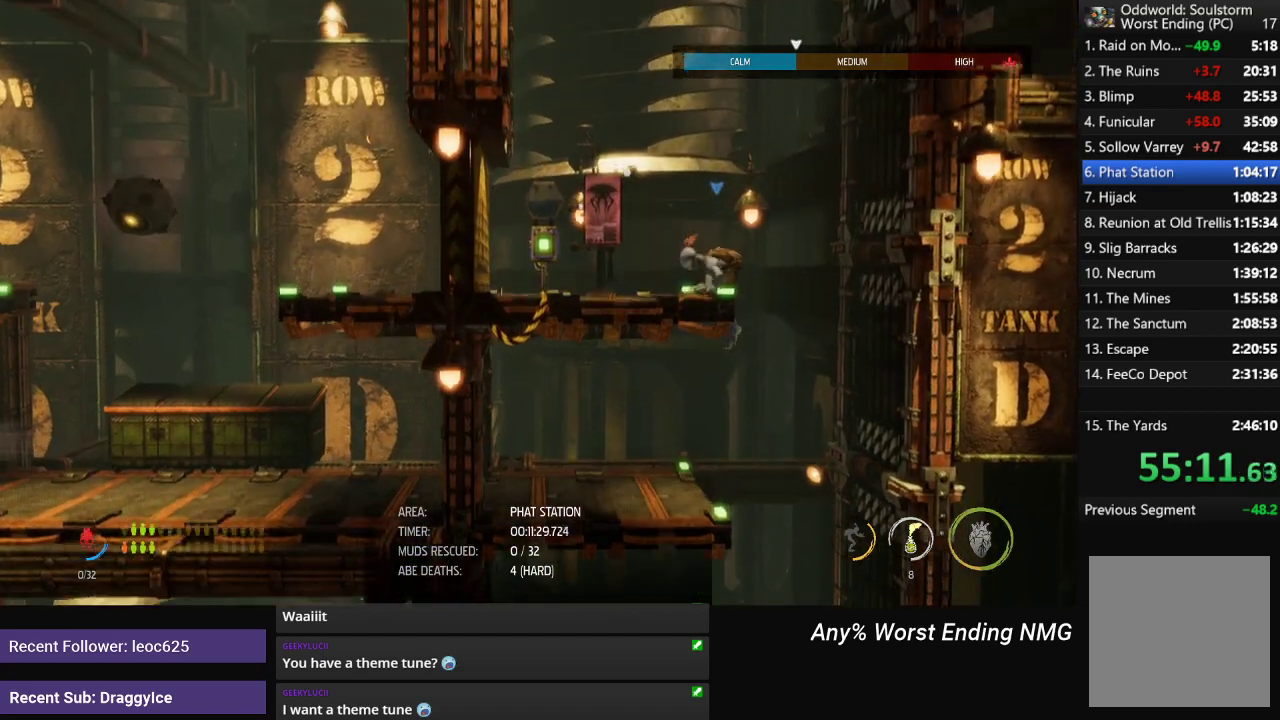
Gameplay with a controller (Xbox layout); each line is a JSON object with the inputs held at the frame after it. "events" lists button and stick changes between this image and that frame as [ms after this image, input, new state], when the widget could be followed in between.
{"buttons": ["R1"], "left_stick": "left", "right_stick": "center", "events": [[33, "left_stick", "left"]]}
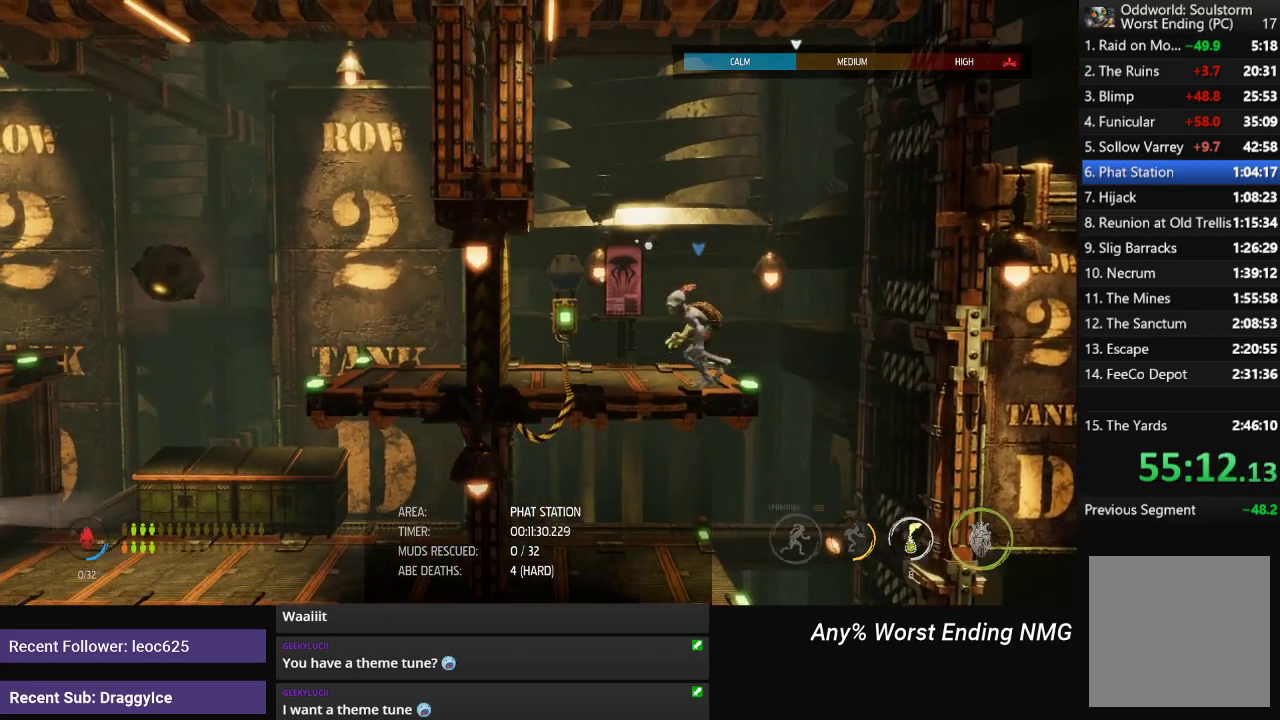
{"buttons": [], "left_stick": "center", "right_stick": "center", "events": [[217, "R1", "up"], [234, "left_stick", "center"], [284, "X", "down"], [334, "X", "up"], [384, "X", "down"], [451, "X", "up"]]}
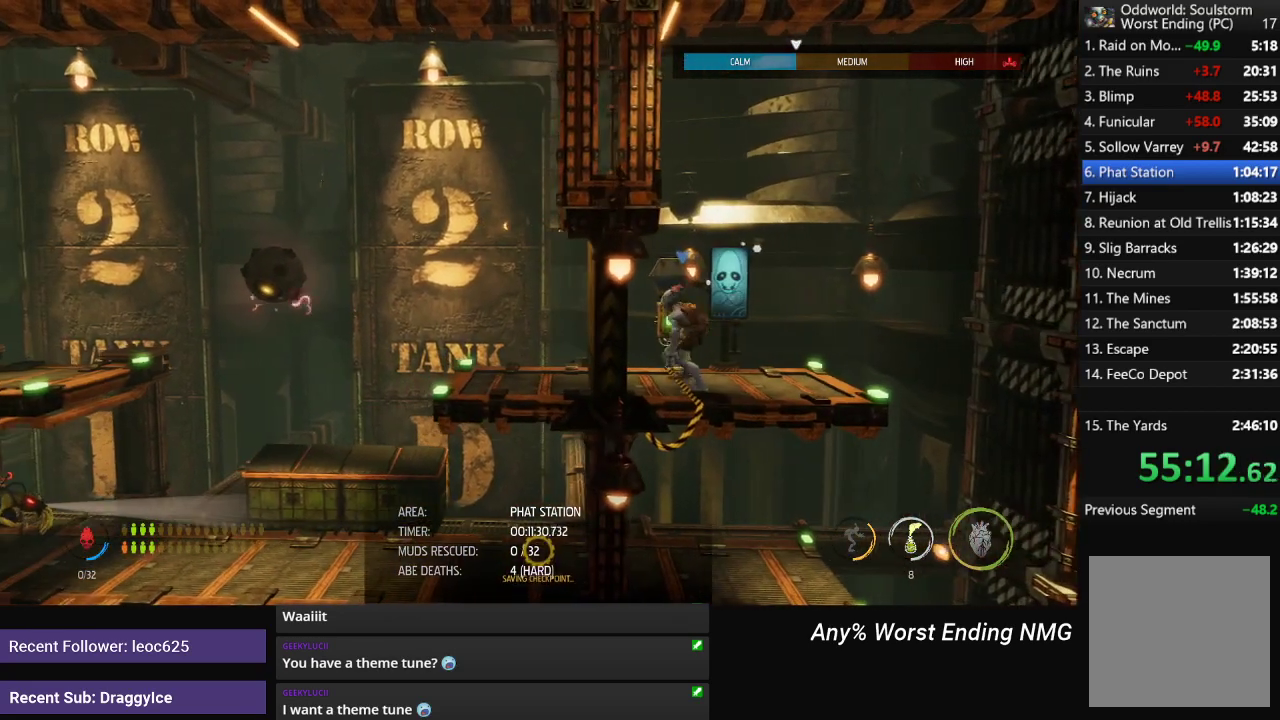
{"buttons": ["R1"], "left_stick": "center", "right_stick": "center", "events": [[16, "X", "down"], [66, "X", "up"], [133, "X", "down"], [183, "X", "up"], [450, "R1", "down"]]}
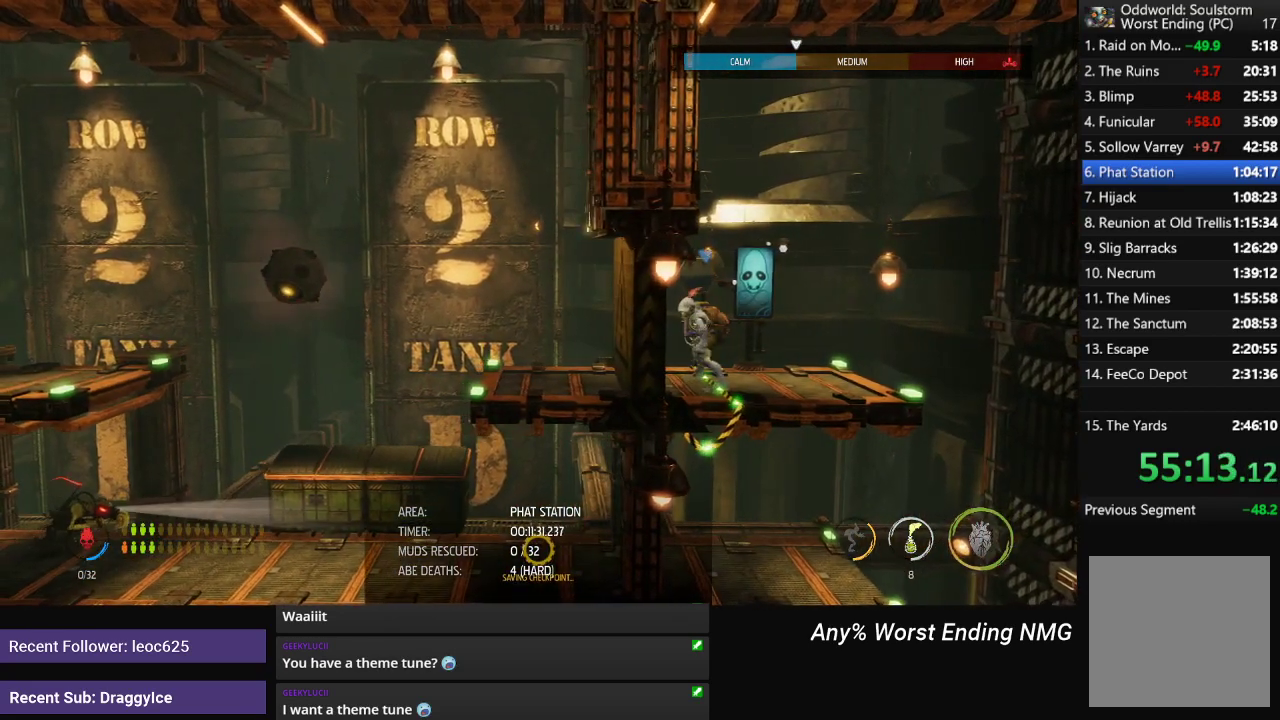
{"buttons": ["R1"], "left_stick": "left", "right_stick": "center", "events": [[17, "left_stick", "left"]]}
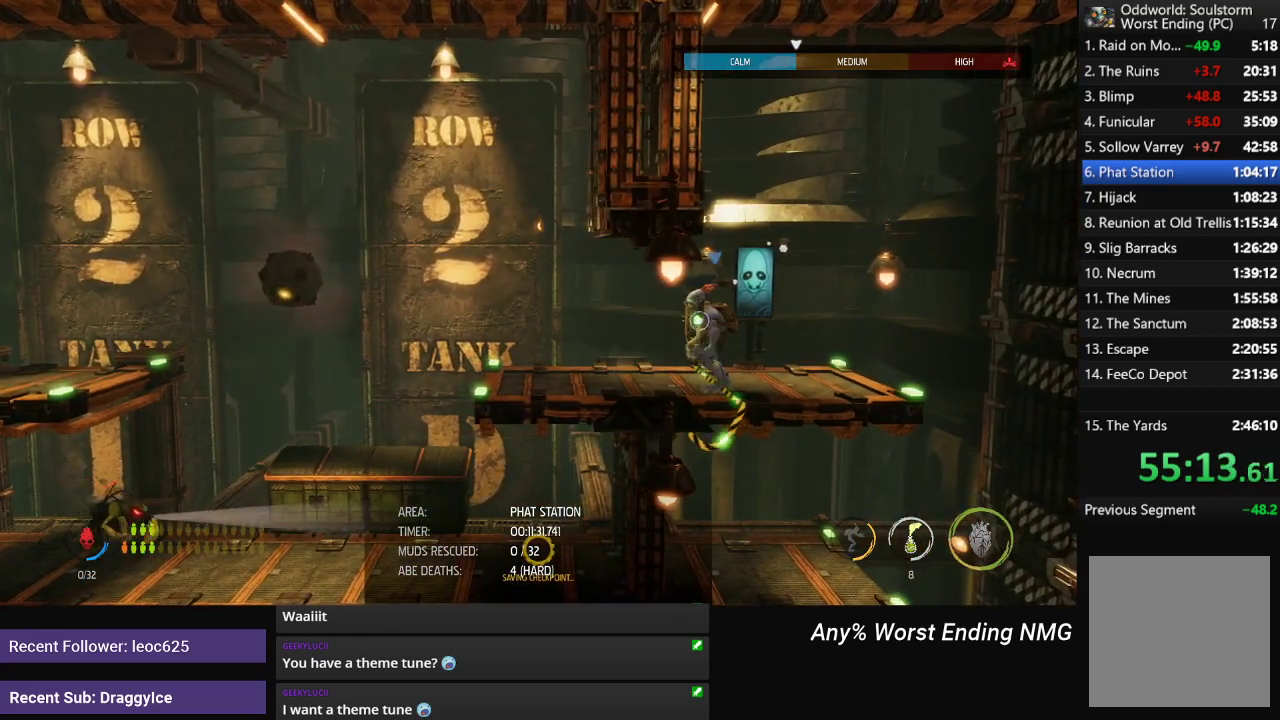
{"buttons": ["R1"], "left_stick": "left", "right_stick": "center", "events": []}
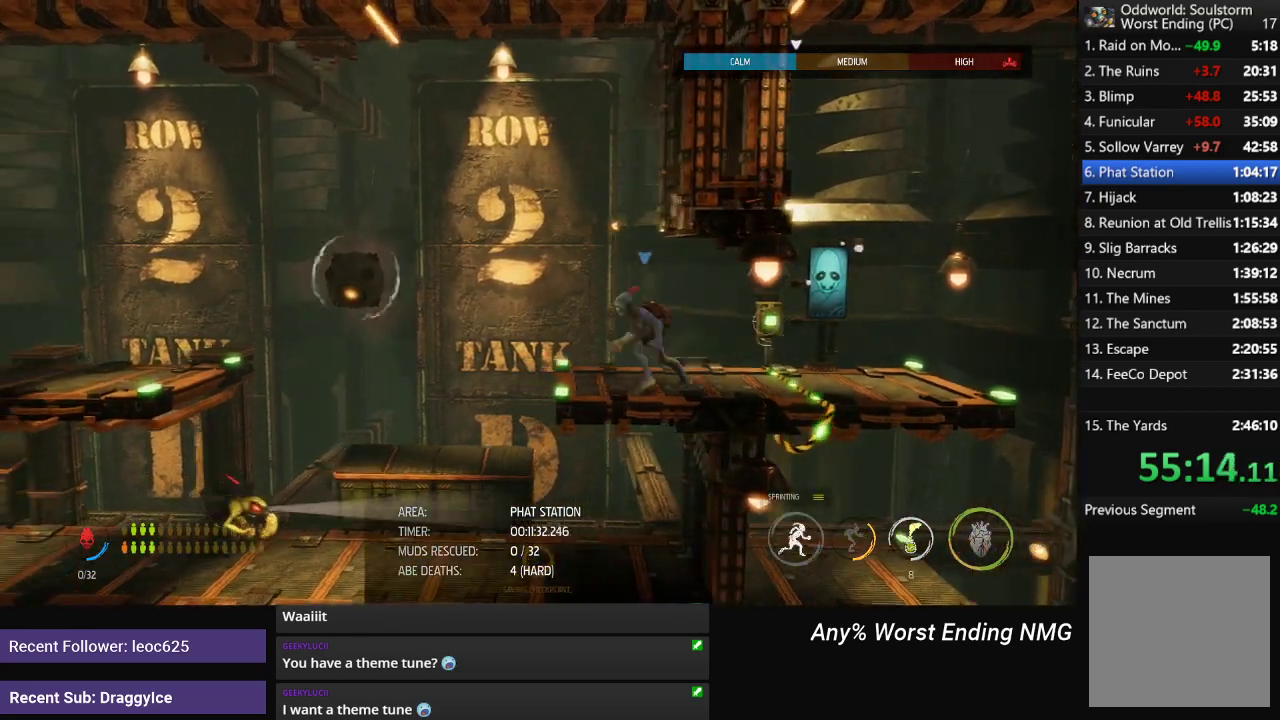
{"buttons": ["L1"], "left_stick": "center", "right_stick": "center", "events": [[33, "L1", "down"], [33, "R1", "up"], [367, "left_stick", "center"]]}
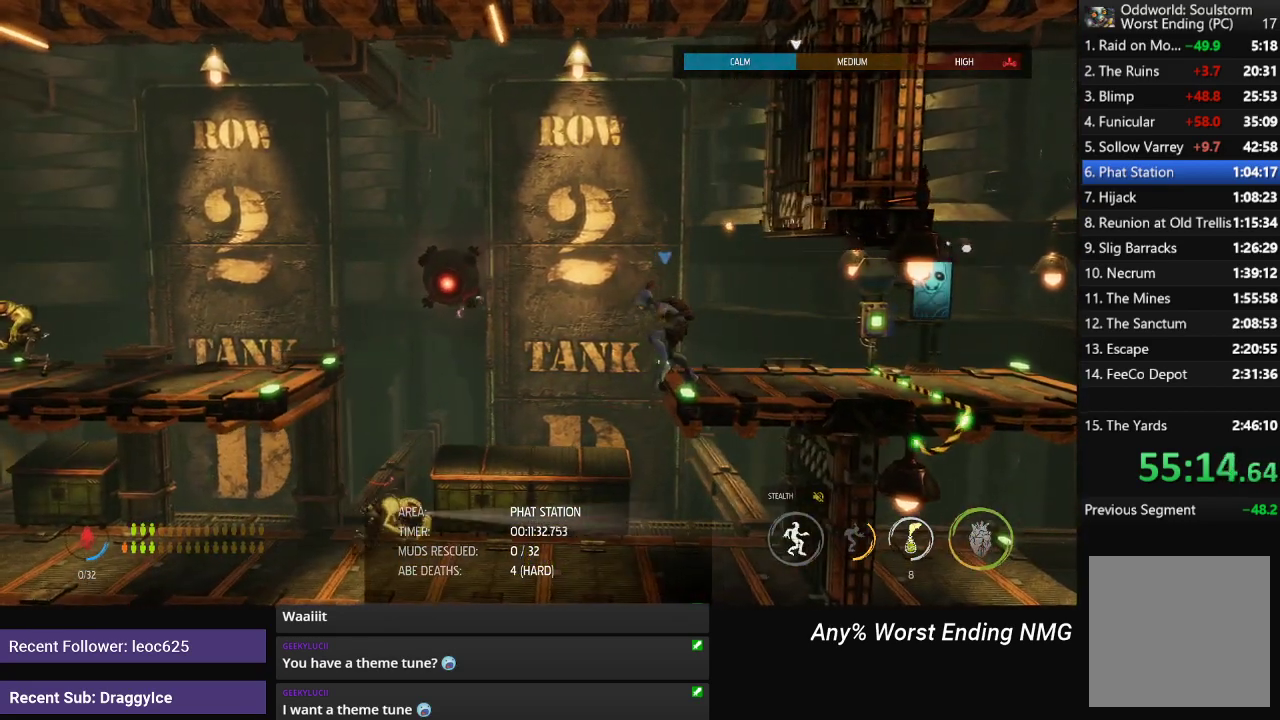
{"buttons": ["L1"], "left_stick": "center", "right_stick": "down-left", "events": [[133, "right_stick", "down-left"]]}
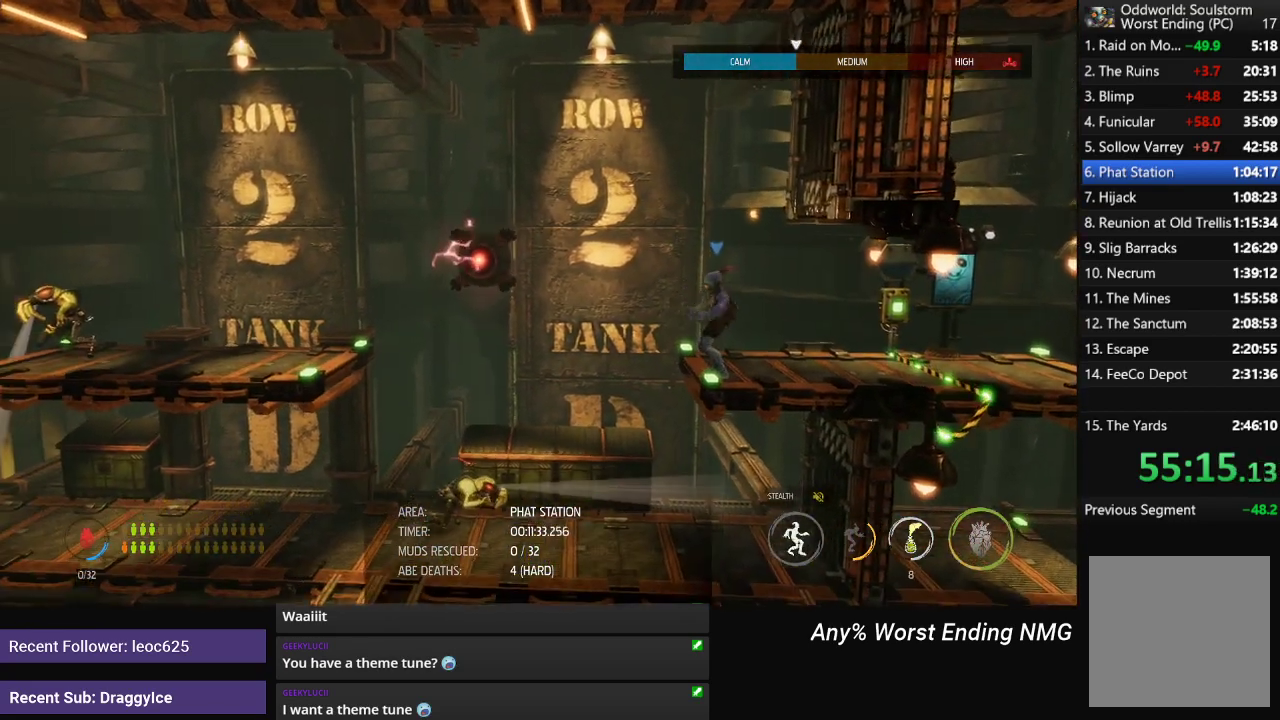
{"buttons": ["L1"], "left_stick": "center", "right_stick": "down-left", "events": [[67, "R2", "down"], [250, "R2", "up"]]}
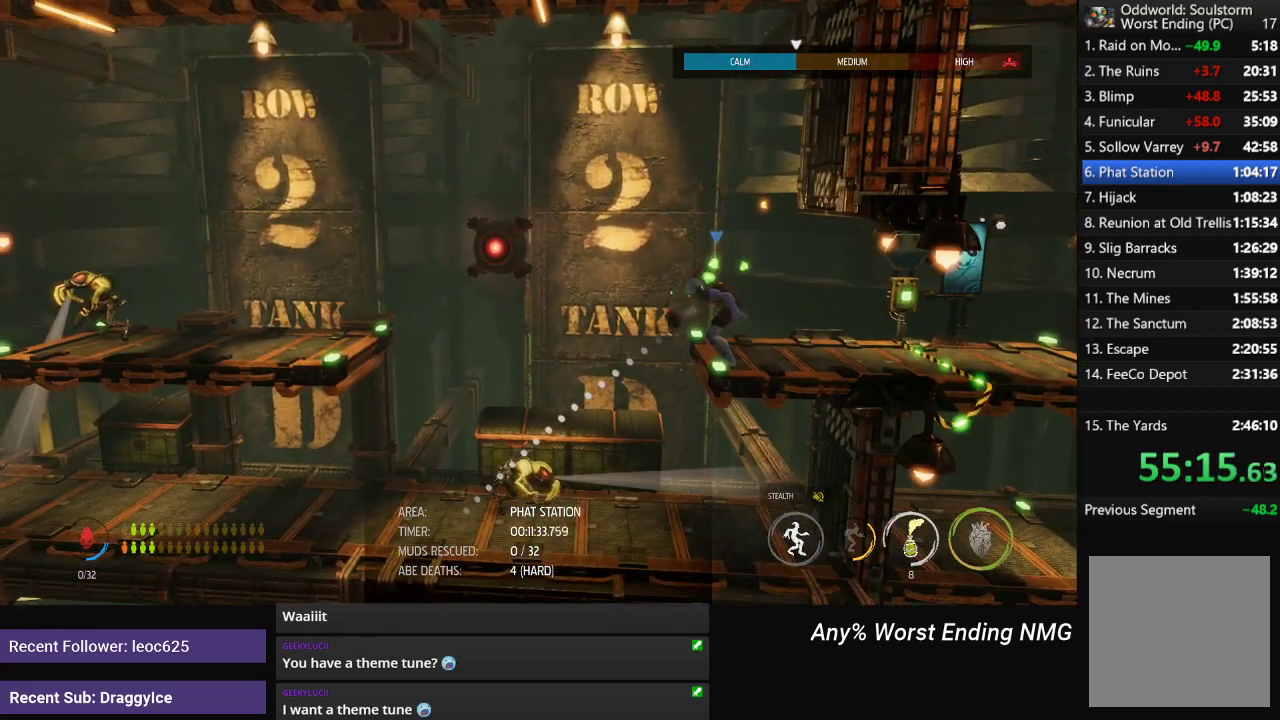
{"buttons": ["L1"], "left_stick": "left", "right_stick": "center", "events": [[150, "right_stick", "center"], [217, "left_stick", "left"], [350, "A", "down"], [417, "A", "up"]]}
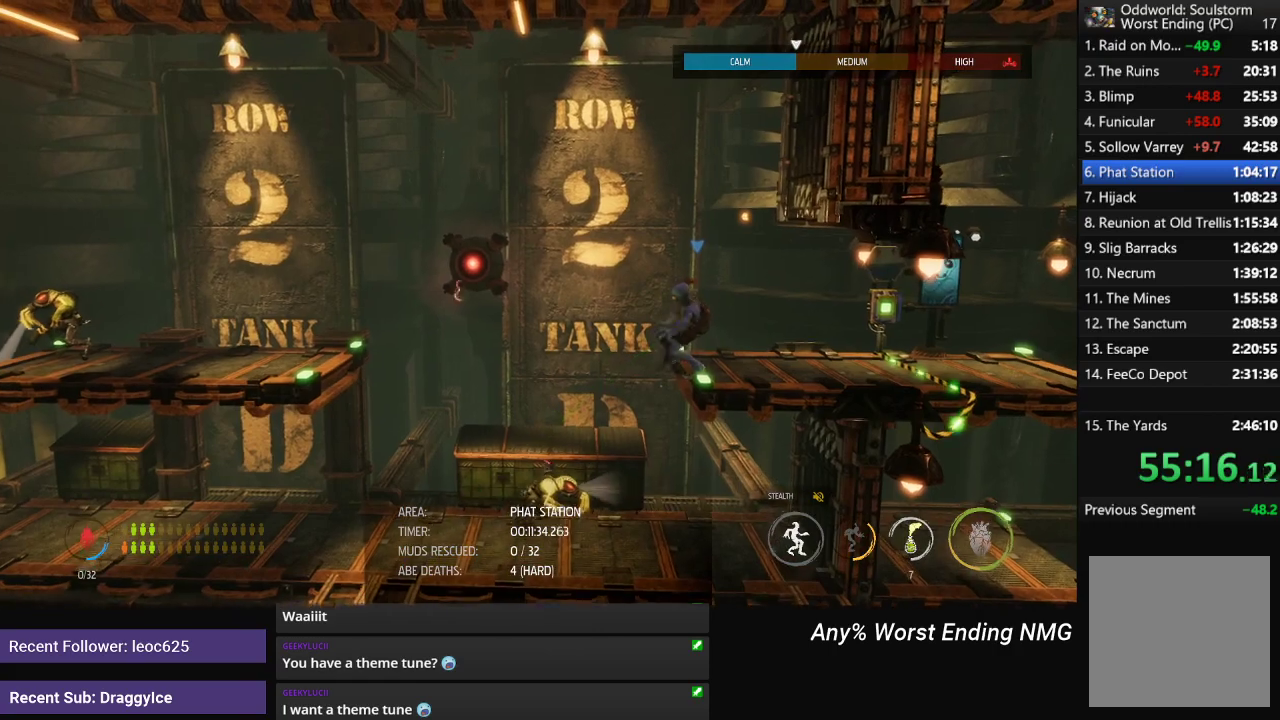
{"buttons": ["L1"], "left_stick": "left", "right_stick": "center", "events": [[300, "A", "down"], [367, "A", "up"]]}
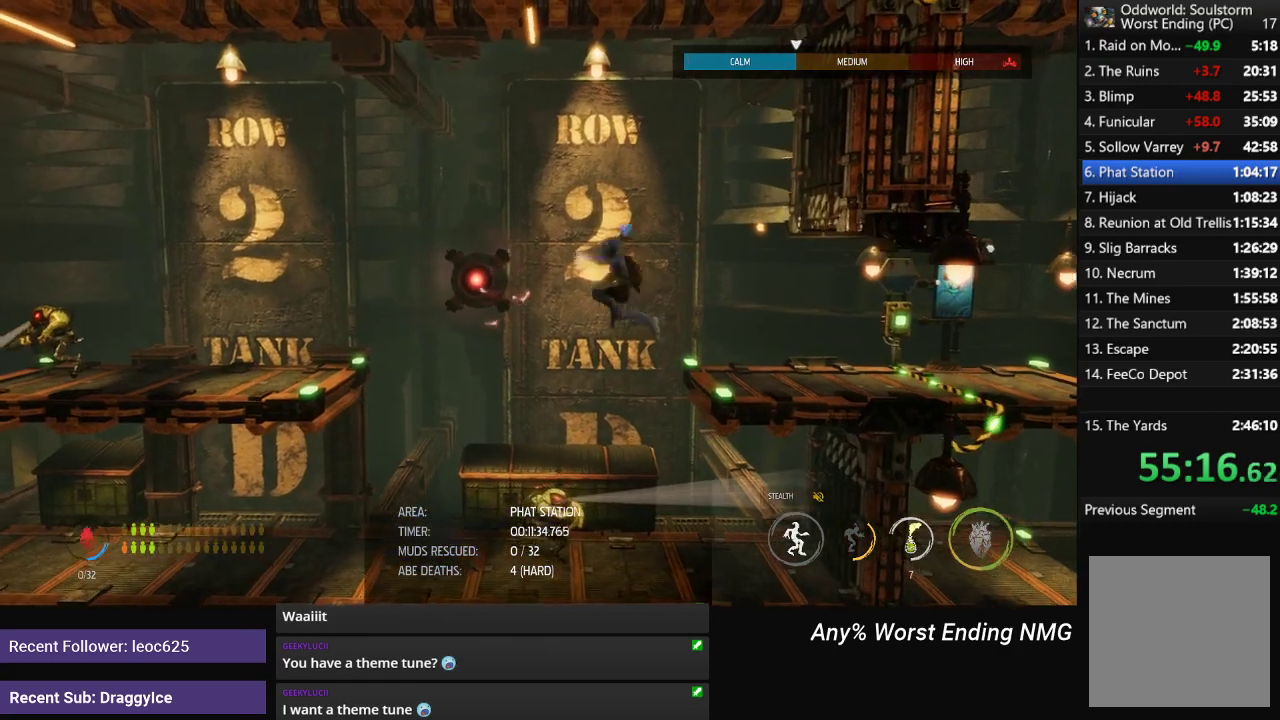
{"buttons": ["L1"], "left_stick": "center", "right_stick": "center", "events": [[150, "left_stick", "center"], [216, "left_stick", "right"], [333, "left_stick", "center"]]}
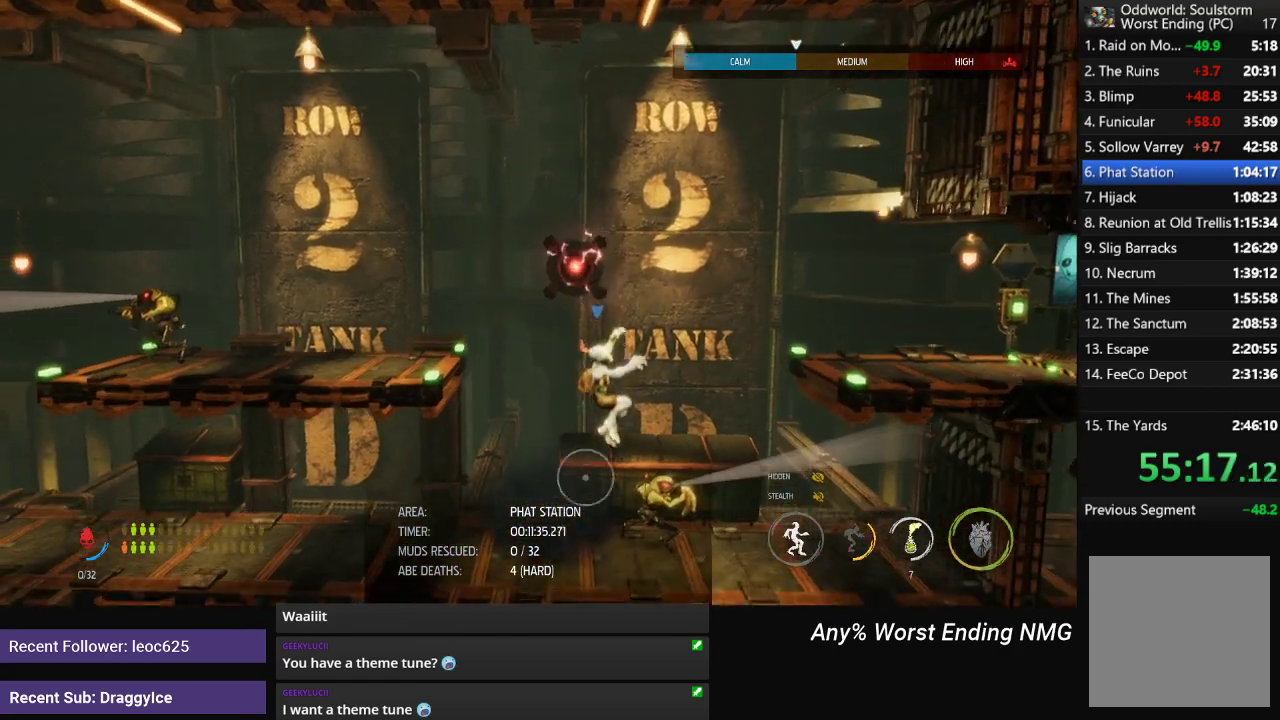
{"buttons": ["L1"], "left_stick": "center", "right_stick": "center", "events": [[384, "X", "down"], [467, "X", "up"]]}
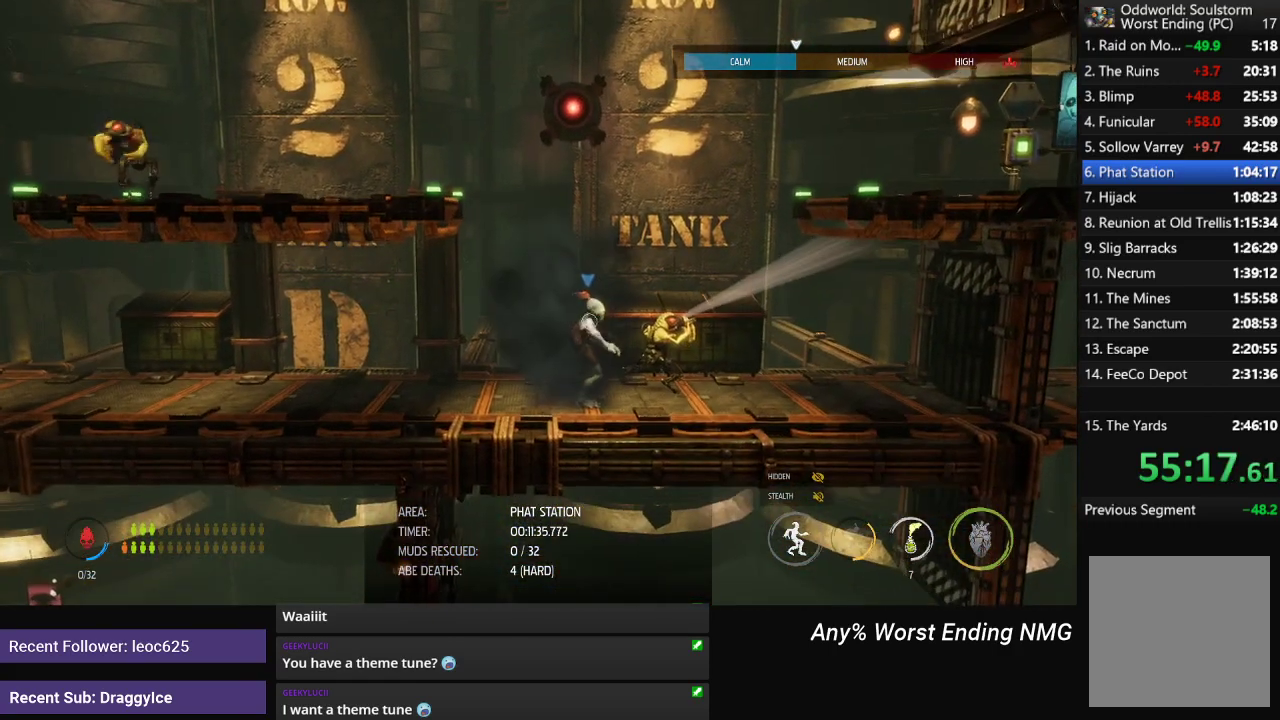
{"buttons": ["L1"], "left_stick": "center", "right_stick": "center", "events": [[383, "X", "down"], [450, "X", "up"]]}
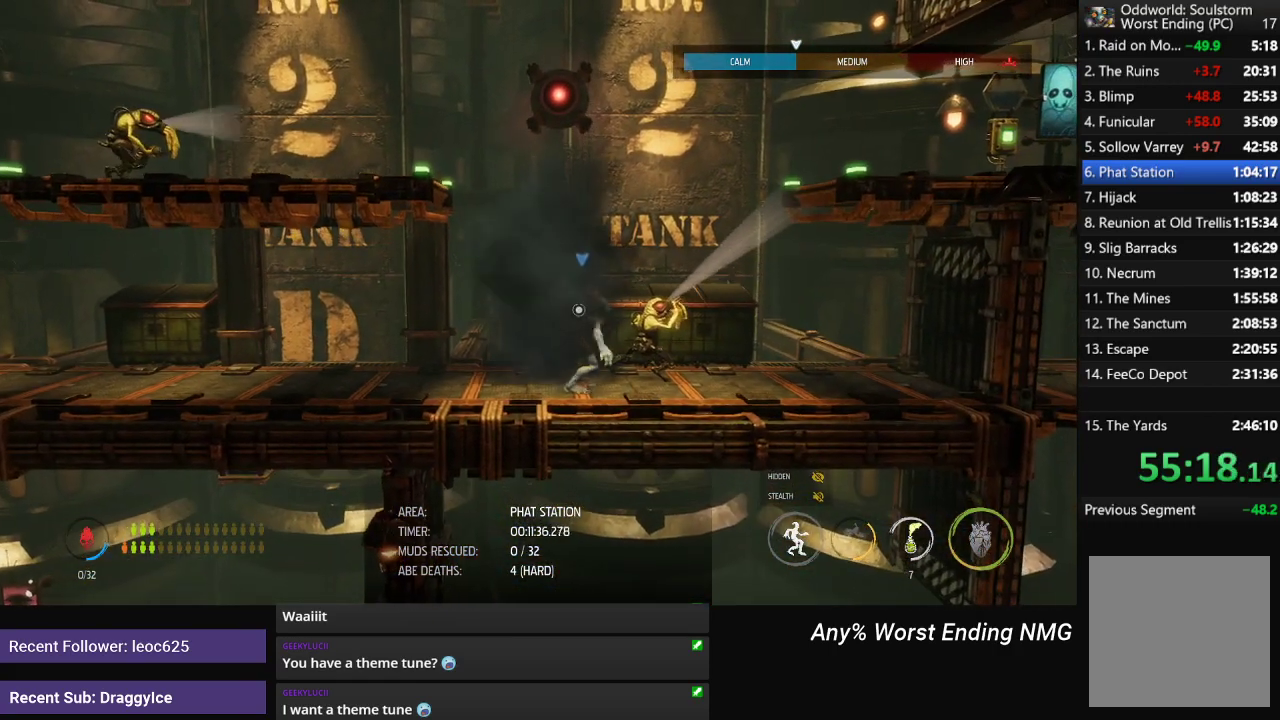
{"buttons": ["L1"], "left_stick": "center", "right_stick": "center", "events": []}
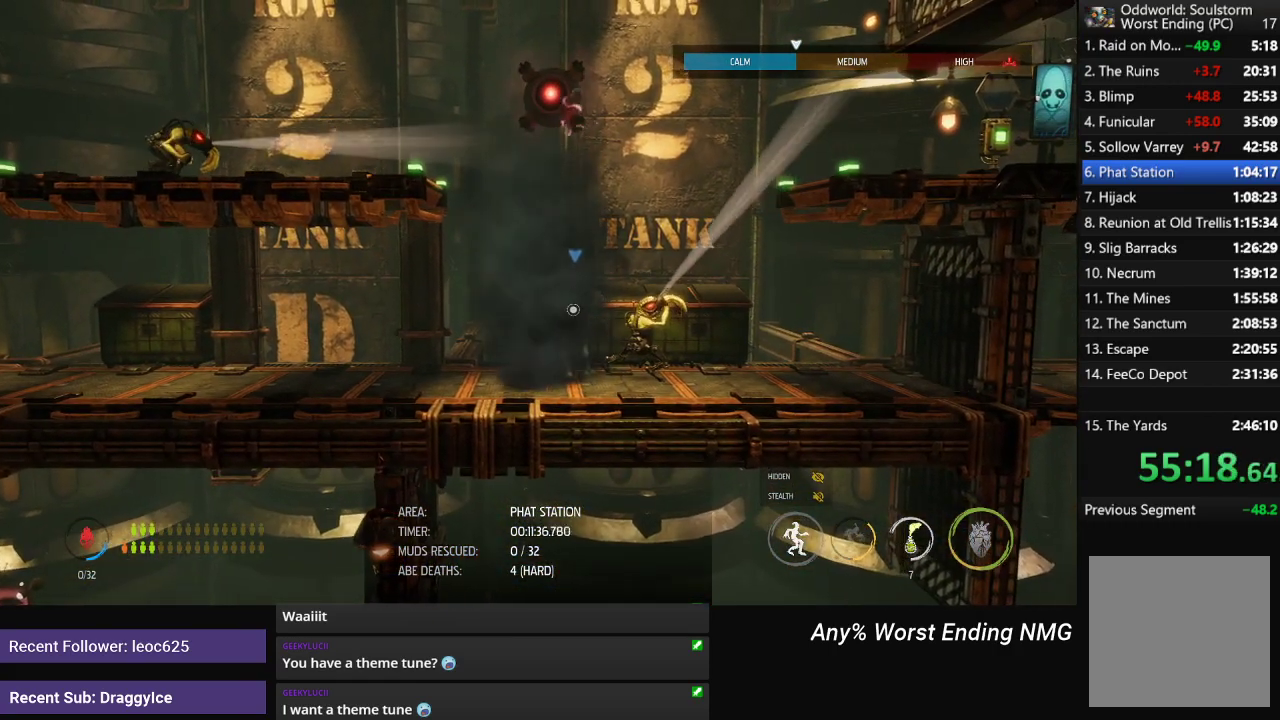
{"buttons": ["L1"], "left_stick": "center", "right_stick": "center", "events": []}
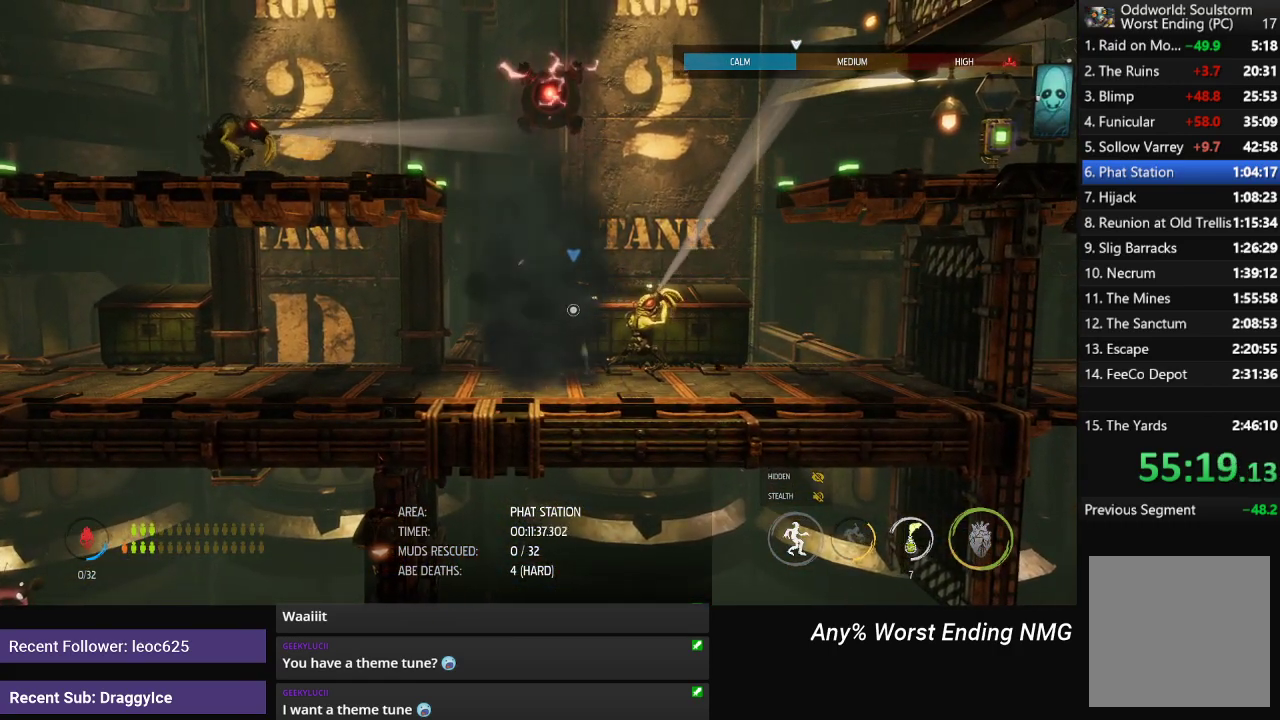
{"buttons": ["L1"], "left_stick": "left", "right_stick": "center", "events": [[367, "left_stick", "left"]]}
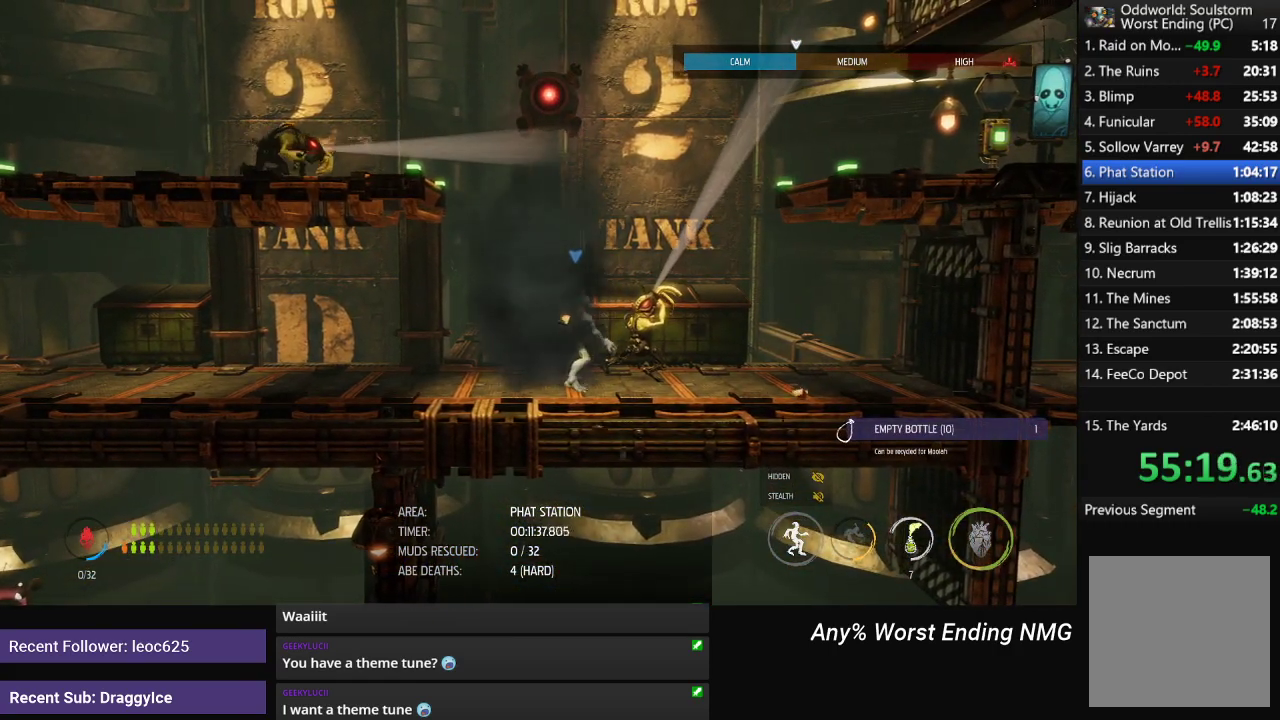
{"buttons": ["L1"], "left_stick": "left", "right_stick": "center", "events": []}
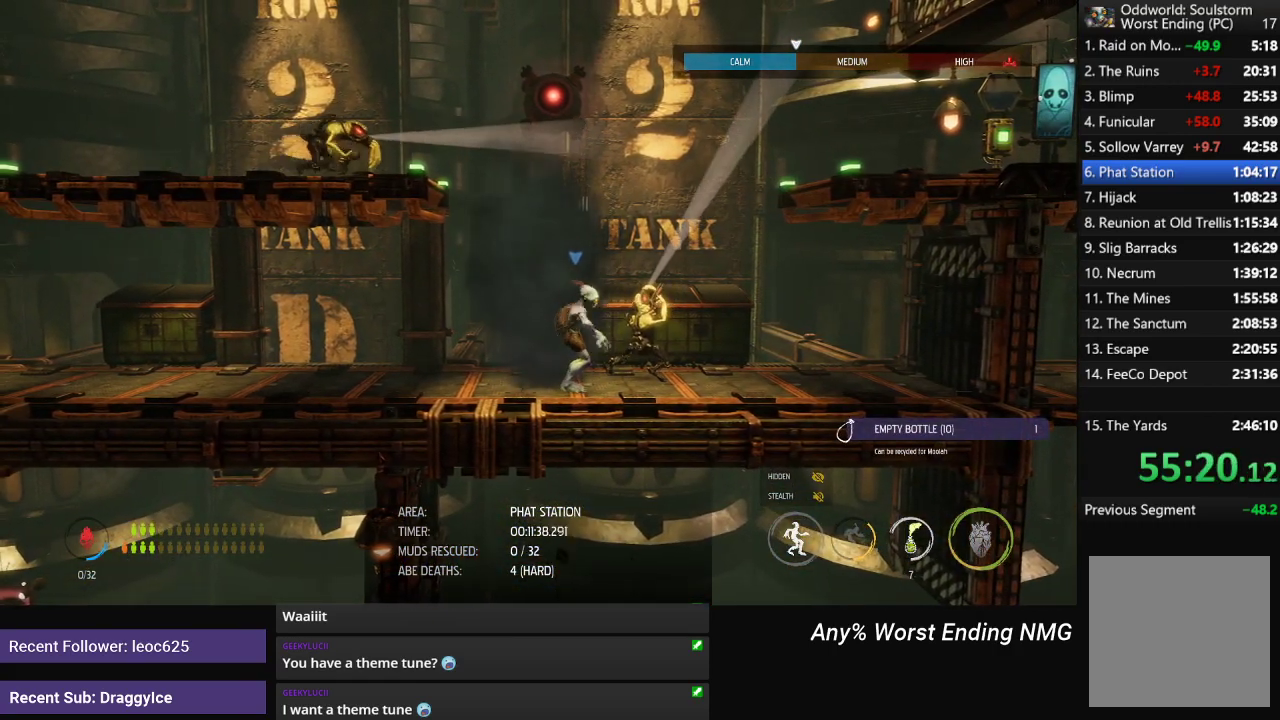
{"buttons": ["L1"], "left_stick": "left", "right_stick": "center", "events": [[334, "A", "down"], [434, "A", "up"]]}
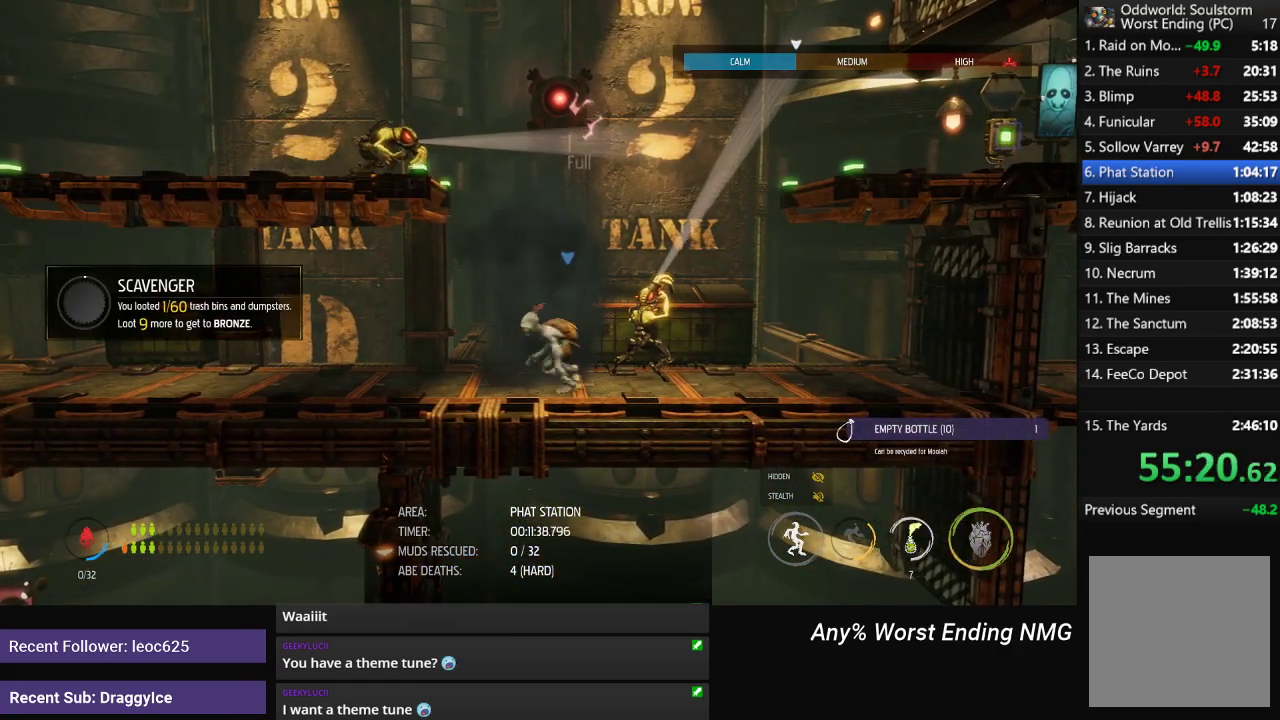
{"buttons": ["L1"], "left_stick": "down-left", "right_stick": "center", "events": [[233, "left_stick", "down-left"], [367, "left_stick", "down"], [450, "left_stick", "down-left"]]}
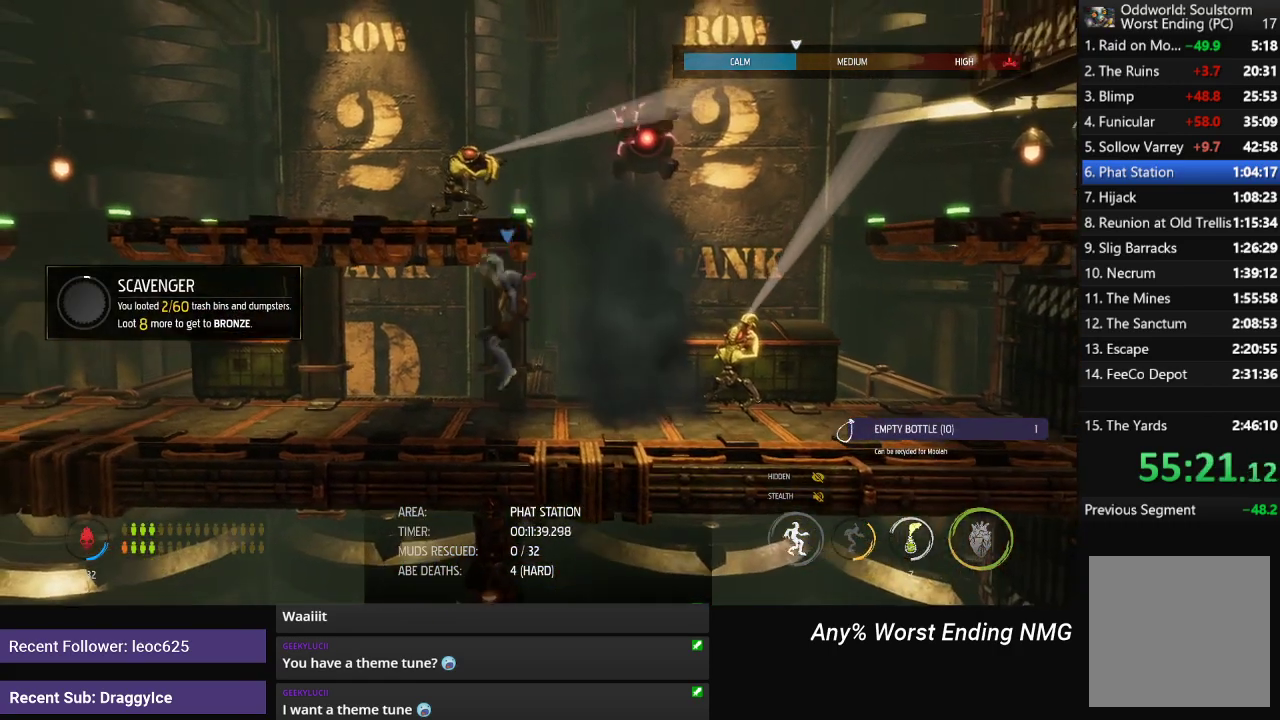
{"buttons": ["L1"], "left_stick": "left", "right_stick": "center", "events": [[201, "left_stick", "left"], [317, "A", "down"], [418, "A", "up"]]}
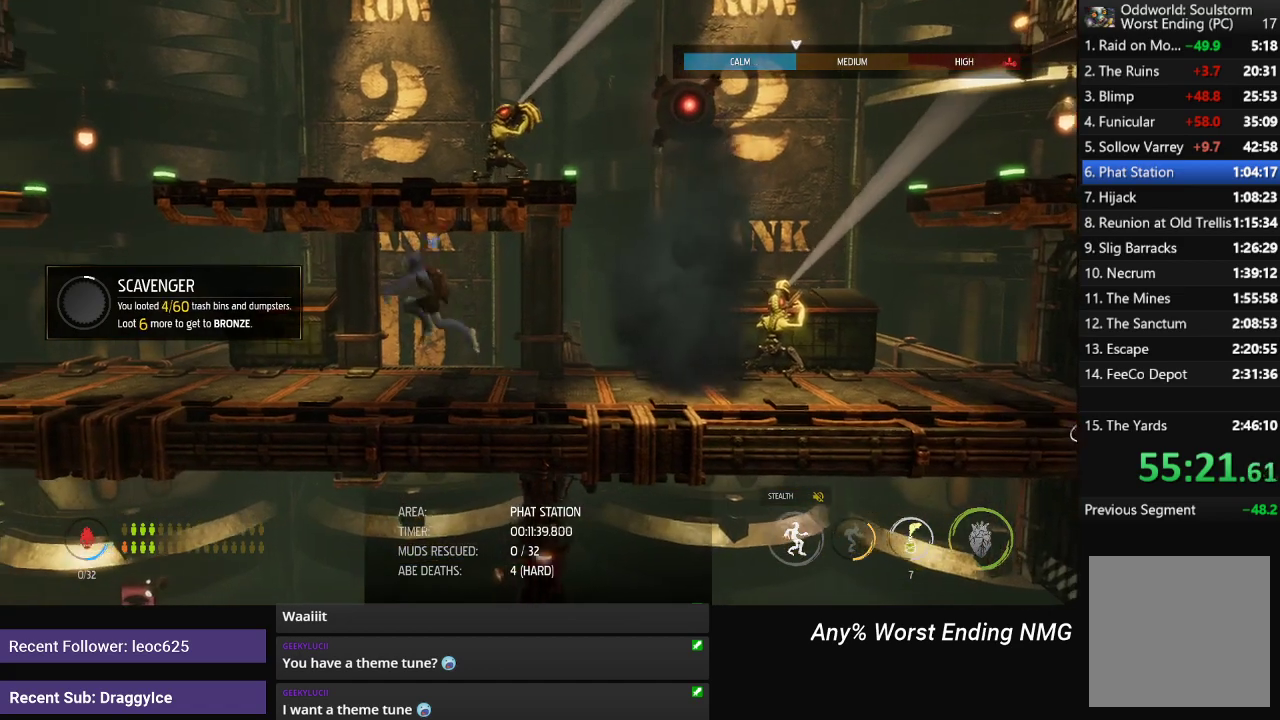
{"buttons": ["L1"], "left_stick": "left", "right_stick": "center", "events": []}
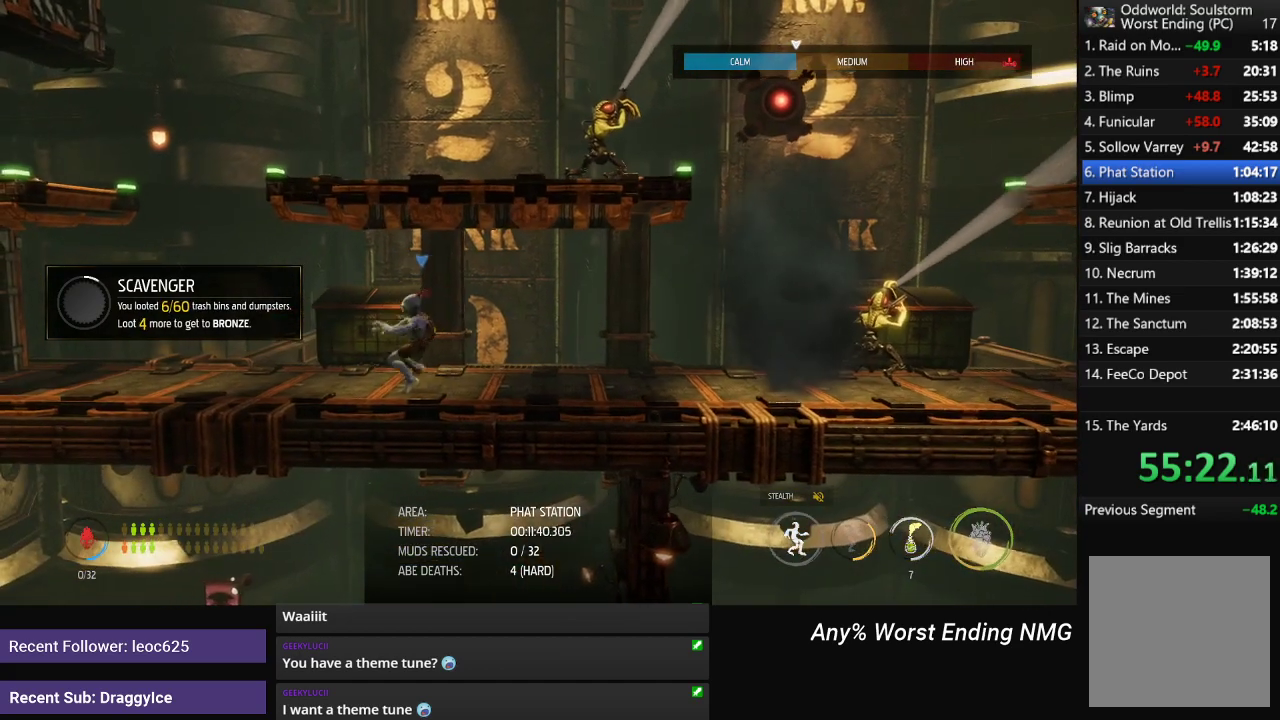
{"buttons": ["L1"], "left_stick": "center", "right_stick": "center", "events": [[301, "X", "down"], [301, "left_stick", "center"], [434, "X", "up"]]}
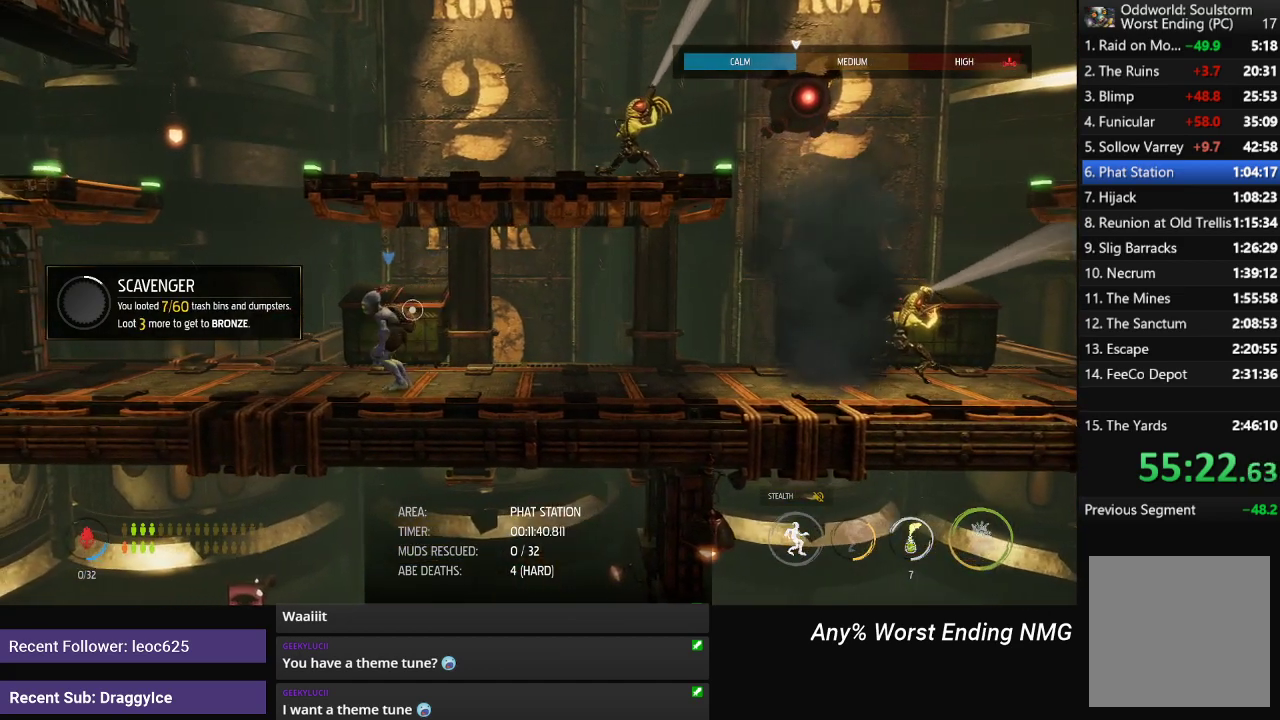
{"buttons": ["L1"], "left_stick": "center", "right_stick": "center", "events": []}
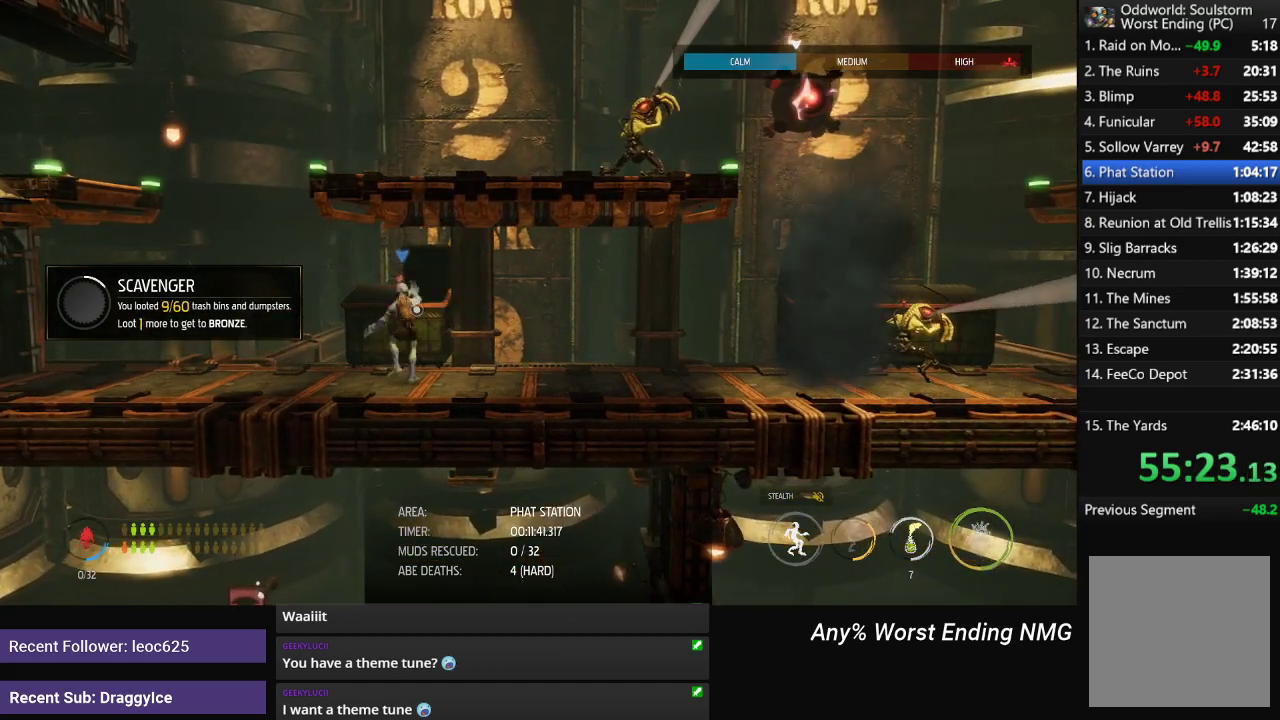
{"buttons": ["L1"], "left_stick": "center", "right_stick": "center", "events": []}
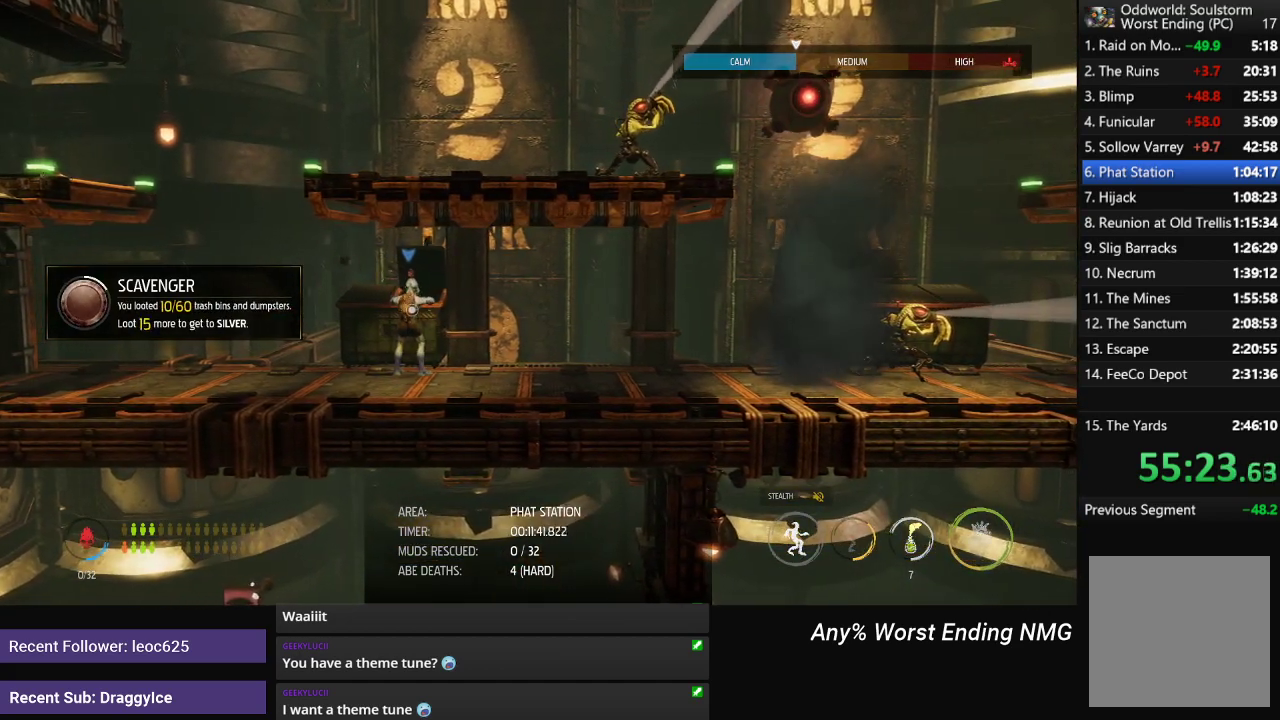
{"buttons": ["L1"], "left_stick": "left", "right_stick": "center", "events": [[117, "left_stick", "left"]]}
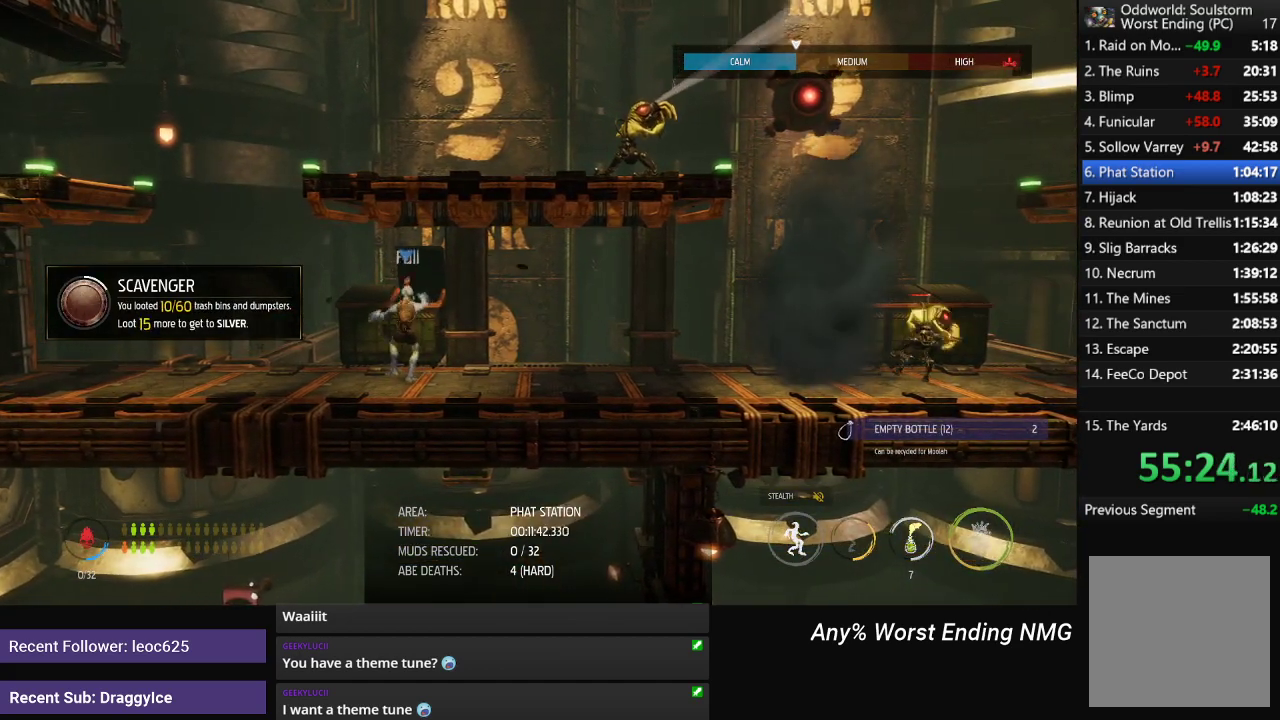
{"buttons": ["L1"], "left_stick": "left", "right_stick": "down-left", "events": [[267, "right_stick", "down-left"]]}
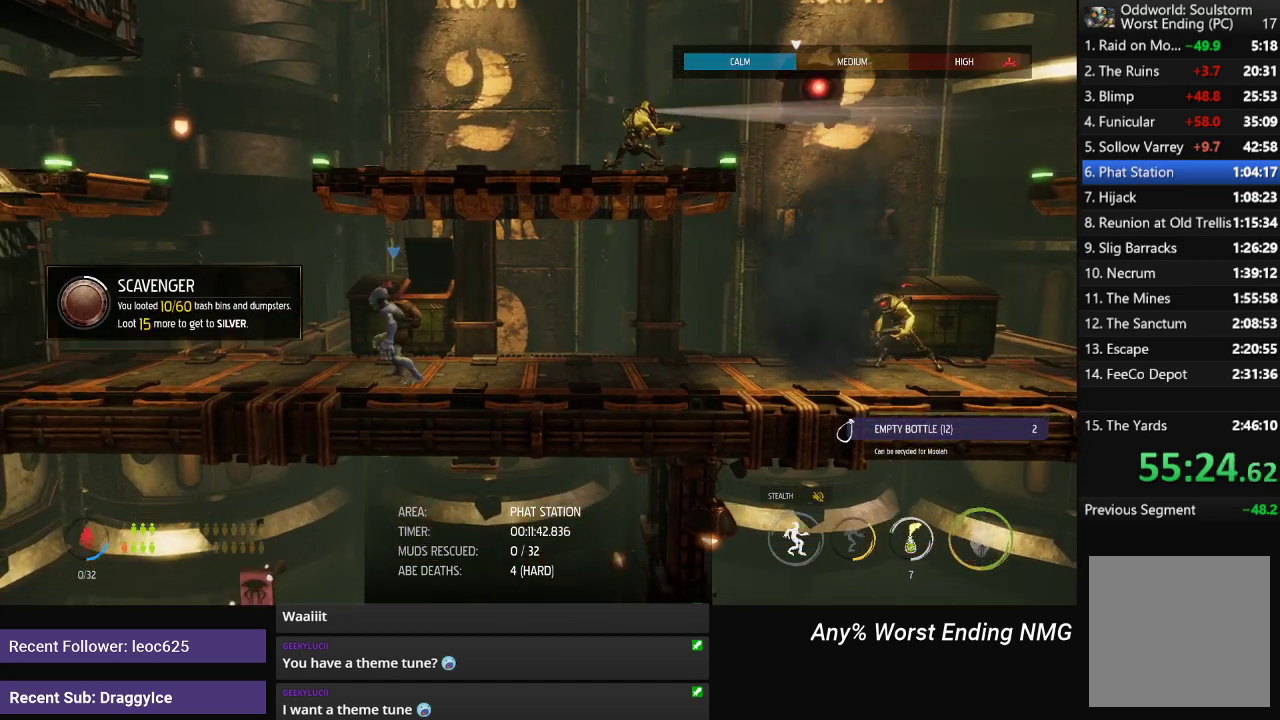
{"buttons": ["L1"], "left_stick": "left", "right_stick": "down-left", "events": [[250, "R2", "down"], [467, "R2", "up"]]}
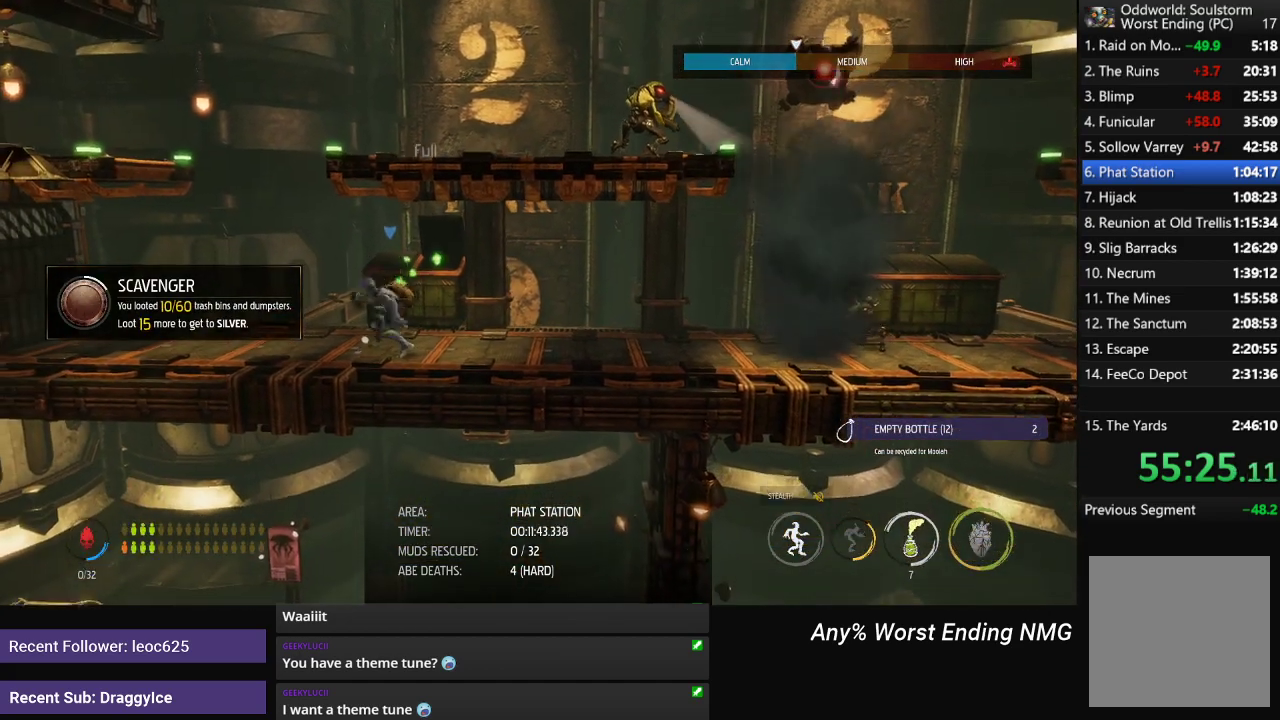
{"buttons": ["L1"], "left_stick": "center", "right_stick": "center", "events": [[151, "right_stick", "center"], [251, "left_stick", "center"], [351, "X", "down"], [451, "X", "up"]]}
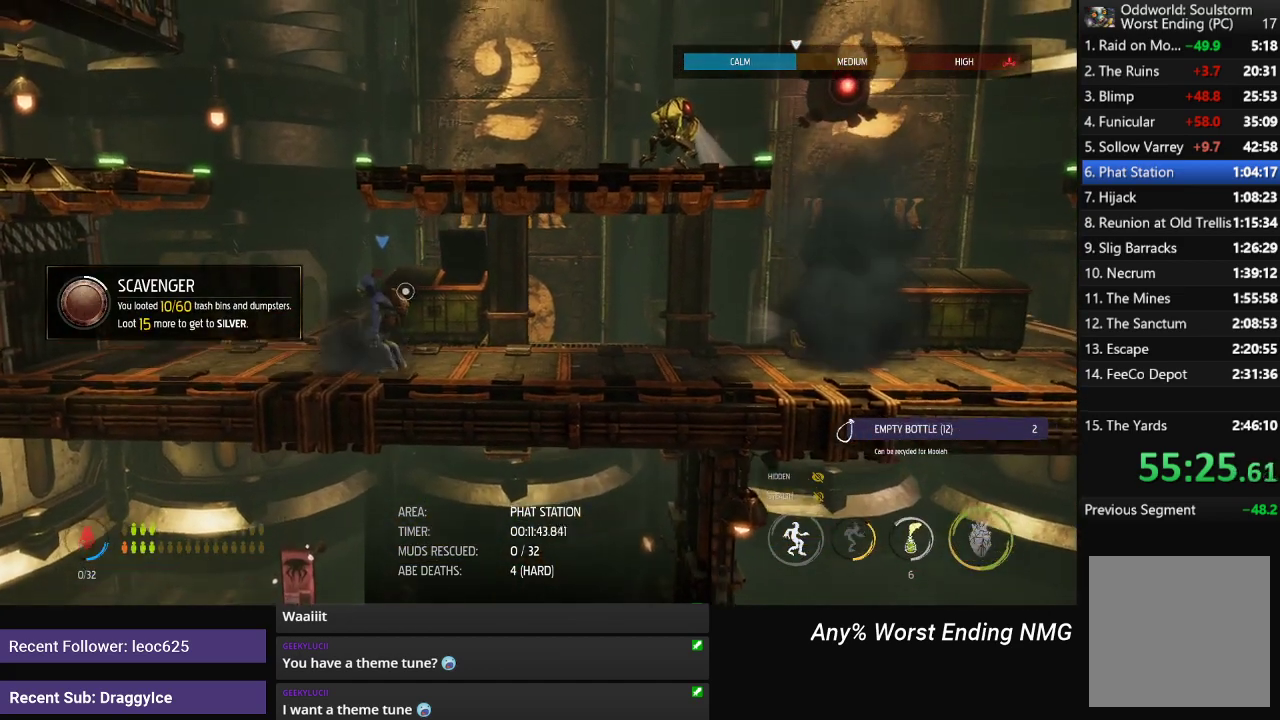
{"buttons": ["L1"], "left_stick": "center", "right_stick": "center", "events": []}
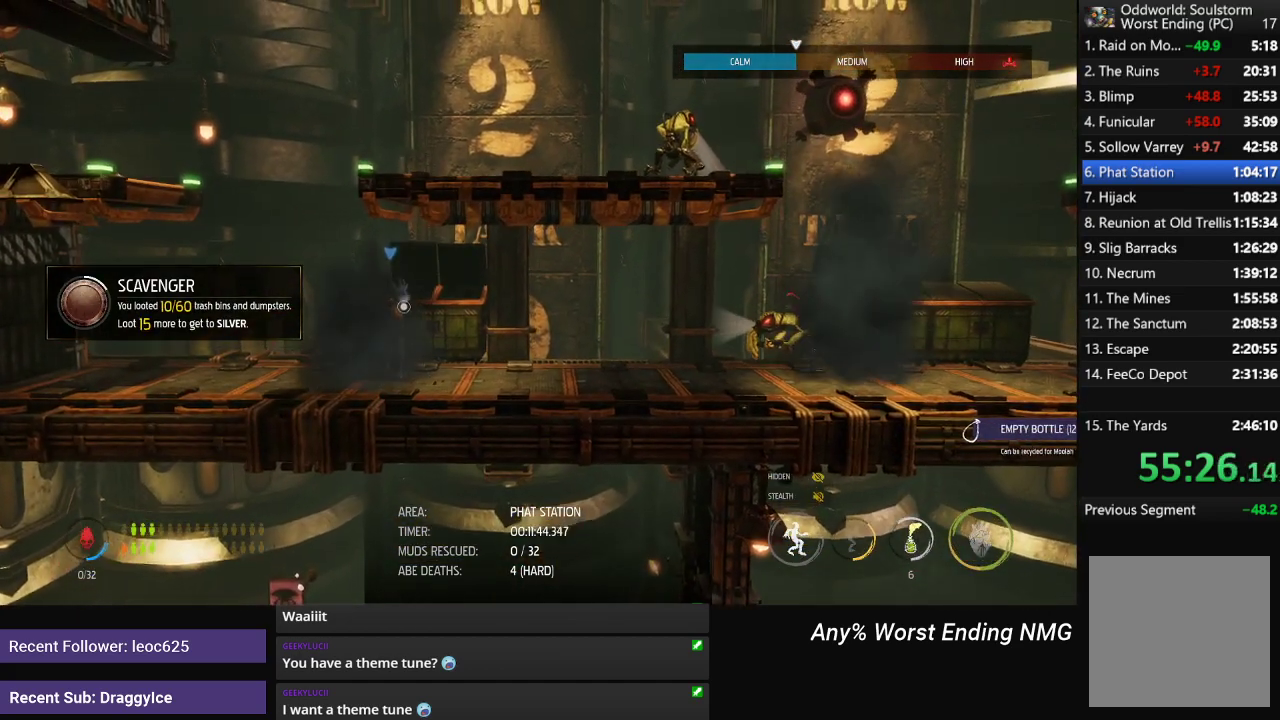
{"buttons": ["L1"], "left_stick": "left", "right_stick": "center", "events": [[284, "left_stick", "left"]]}
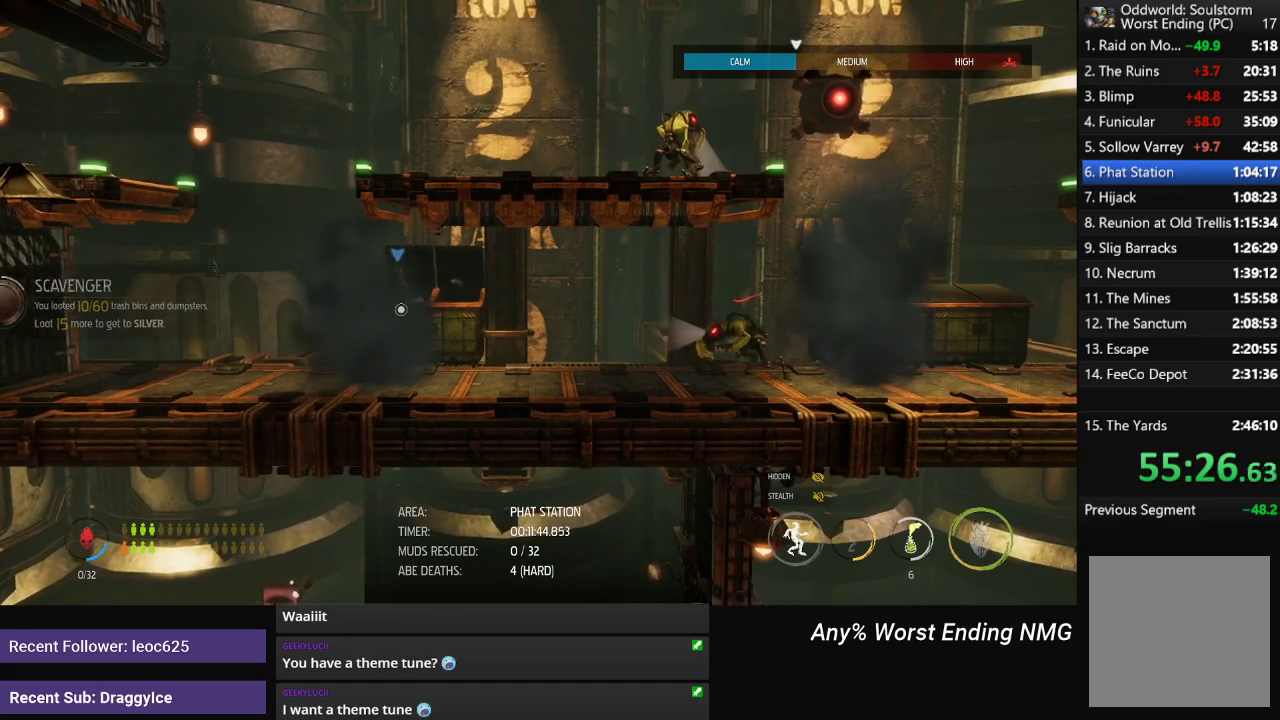
{"buttons": ["L1"], "left_stick": "left", "right_stick": "center", "events": []}